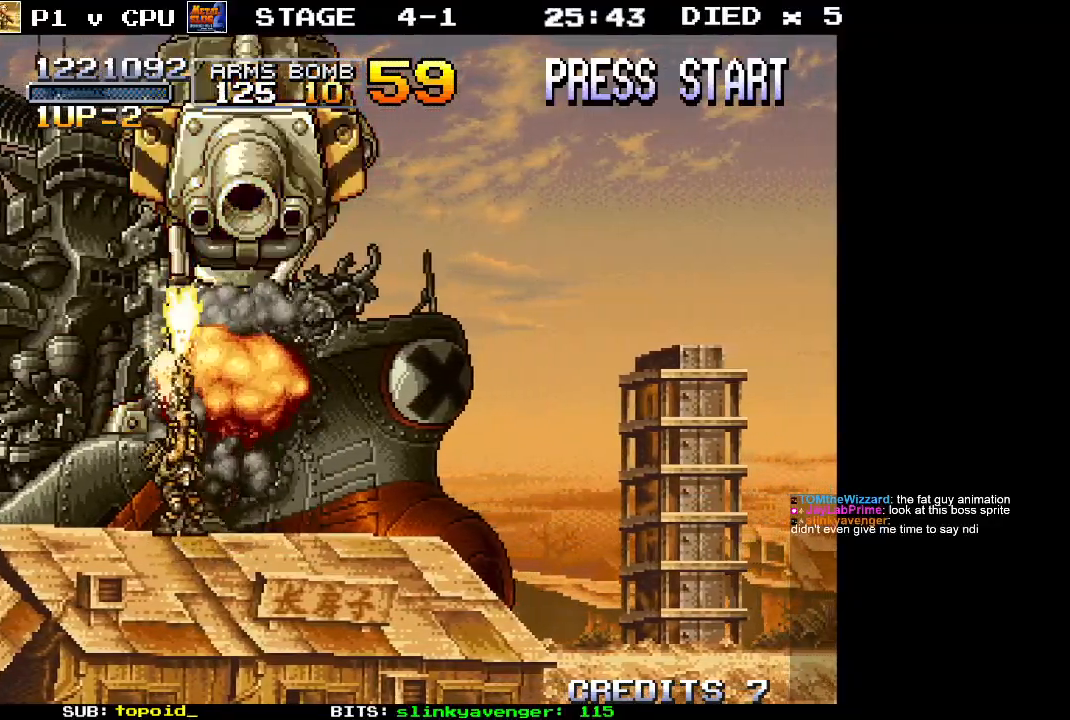
Gameplay with a controller (Xbox layout); each line is a JSON object with the inputs held at the frame after it. "events" lists button and stick changes between this image and that frame as [ms after this image, input, new state], when the widget could be followed in between. Not read: DPAD_DOWN DPAD_LEFT DPAD_RIGHT DPAD_UP L1 L2 L3 R1 R2 R3 START right_stick.
{"buttons": [], "left_stick": "up-right", "events": [[17, "left_stick", "up-left"], [100, "X", "up"], [133, "left_stick", "up"], [150, "X", "down"], [283, "X", "up"], [367, "X", "down"], [383, "left_stick", "up-right"], [467, "X", "up"]]}
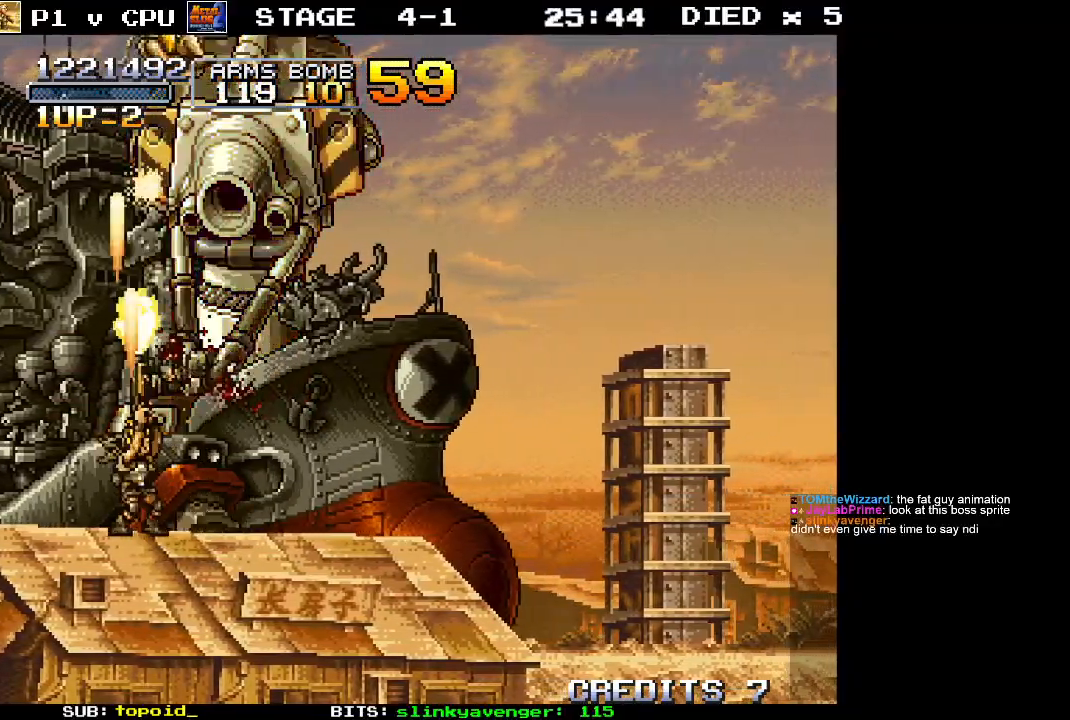
{"buttons": ["X"], "left_stick": "up-right", "events": [[50, "X", "down"], [100, "left_stick", "up"], [150, "X", "up"], [233, "left_stick", "up-right"], [250, "X", "down"], [367, "X", "up"], [433, "X", "down"]]}
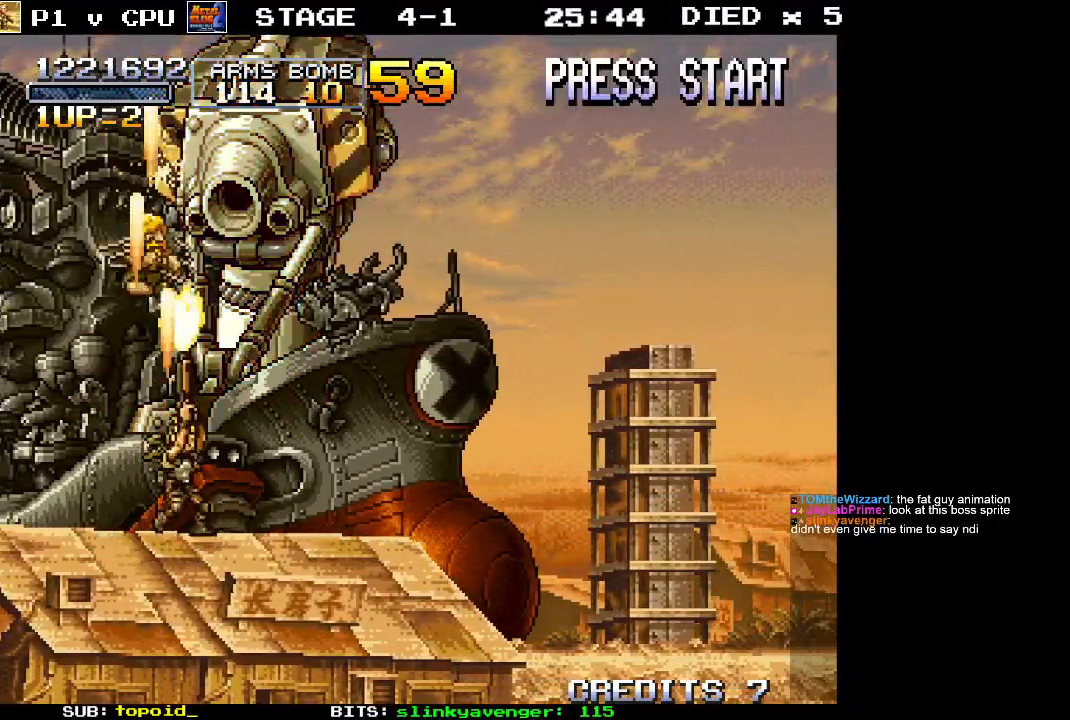
{"buttons": [], "left_stick": "up-right", "events": [[50, "X", "up"], [133, "X", "down"], [250, "X", "up"], [317, "X", "down"], [433, "X", "up"]]}
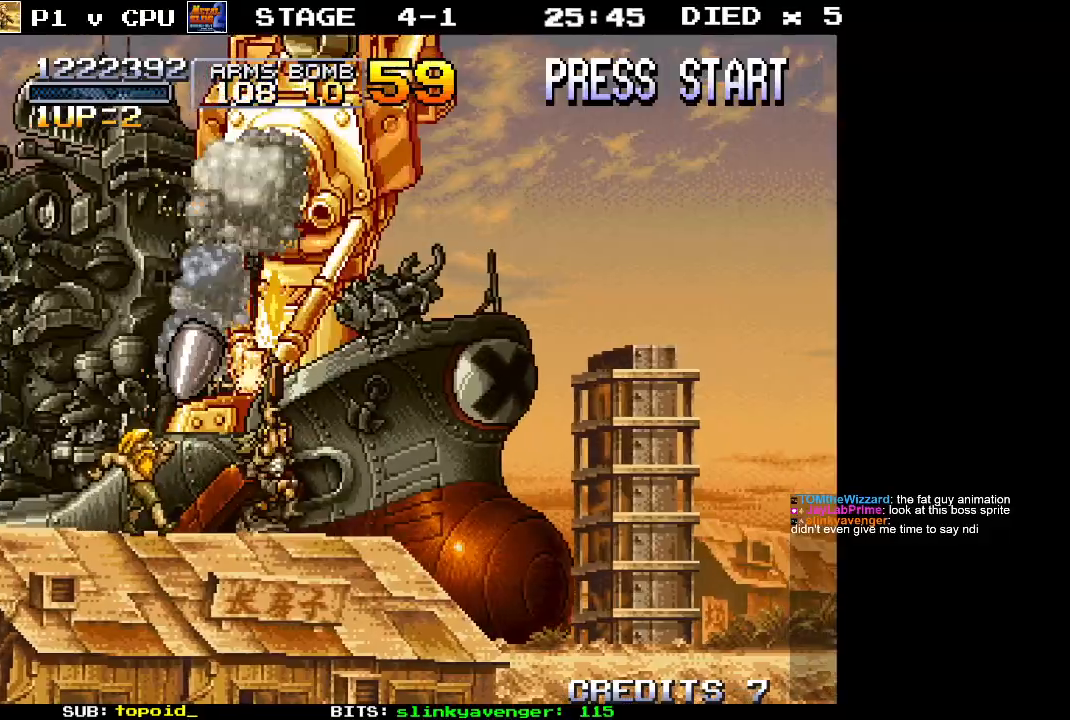
{"buttons": [], "left_stick": "up-right", "events": [[17, "X", "down"], [117, "X", "up"], [217, "X", "down"], [333, "X", "up"], [400, "X", "down"], [500, "X", "up"]]}
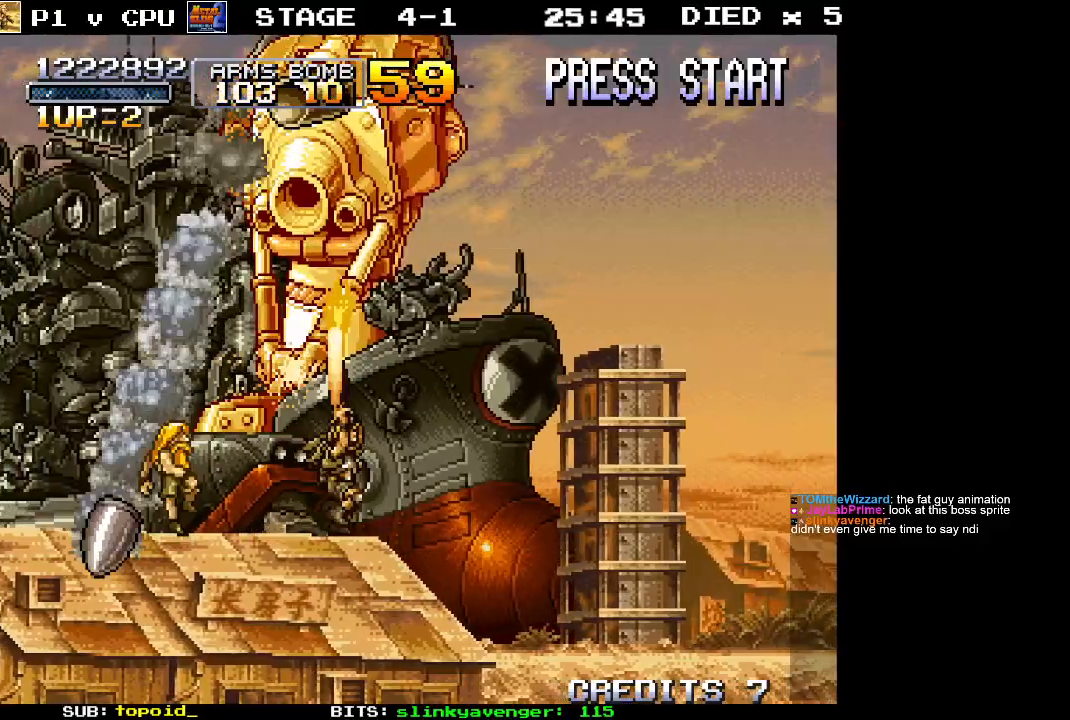
{"buttons": ["X"], "left_stick": "up-right", "events": [[83, "X", "down"], [200, "X", "up"], [283, "X", "down"], [400, "X", "up"], [500, "X", "down"]]}
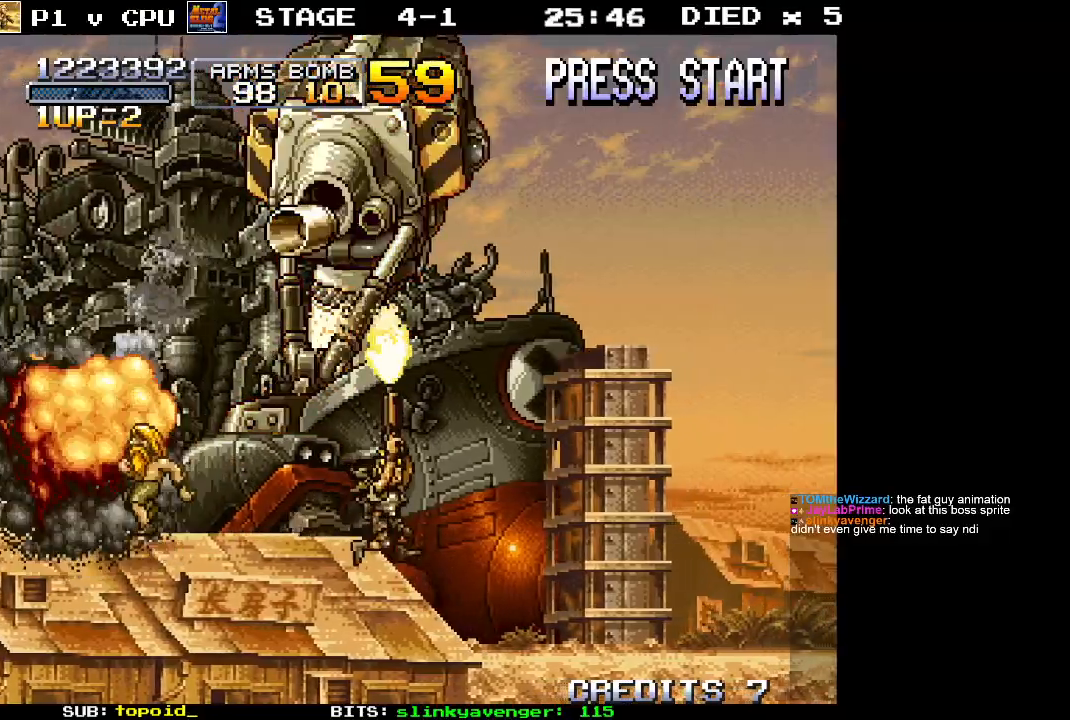
{"buttons": [], "left_stick": "up-right", "events": [[100, "X", "up"], [183, "X", "down"], [300, "X", "up"], [383, "X", "down"], [500, "X", "up"]]}
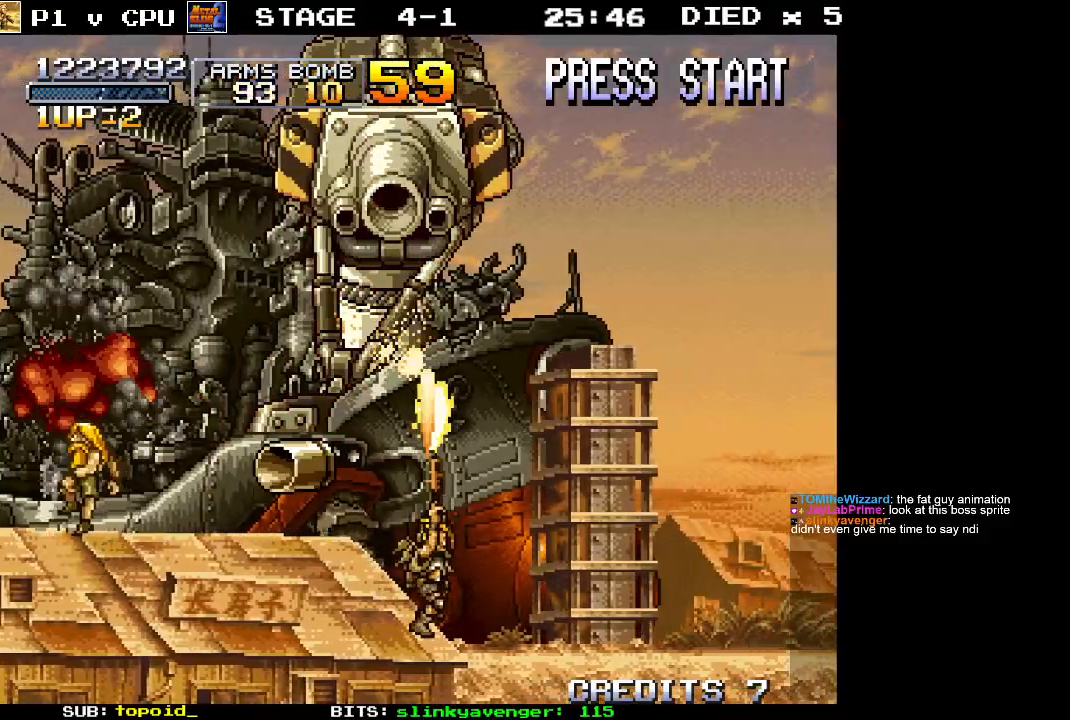
{"buttons": ["X"], "left_stick": "up-right", "events": [[83, "X", "down"], [183, "X", "up"], [267, "X", "down"], [350, "left_stick", "up"], [400, "X", "up"], [483, "X", "down"], [500, "left_stick", "up-right"]]}
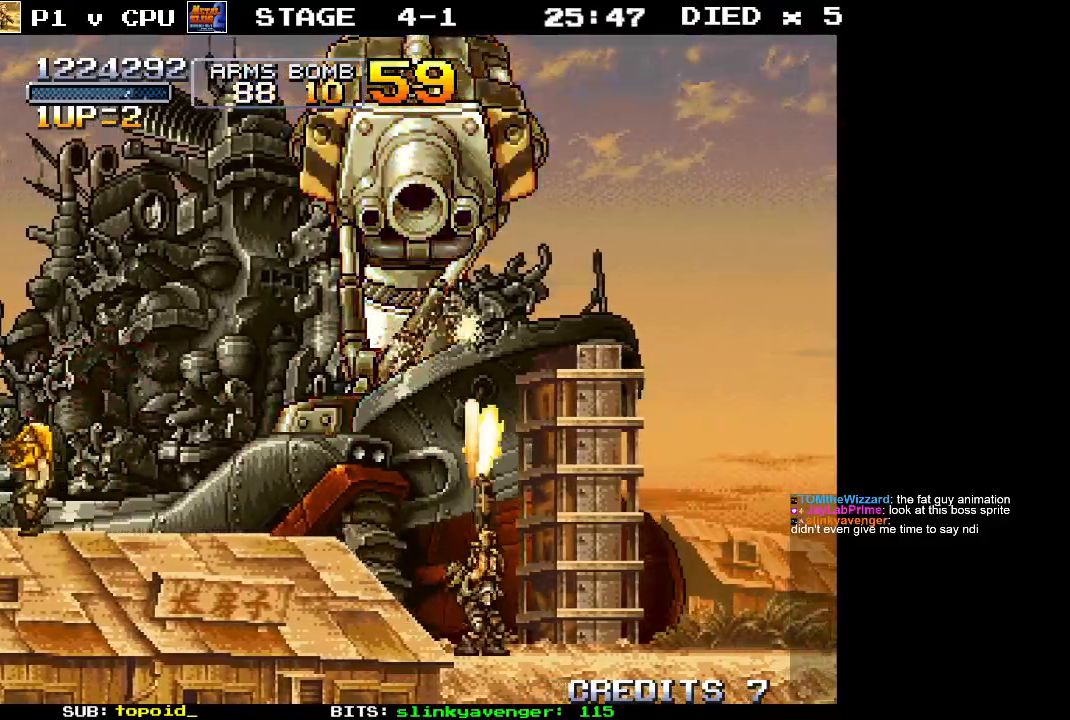
{"buttons": [], "left_stick": "up", "events": [[83, "X", "up"], [183, "X", "down"], [283, "X", "up"], [367, "X", "down"], [383, "left_stick", "up"], [483, "X", "up"]]}
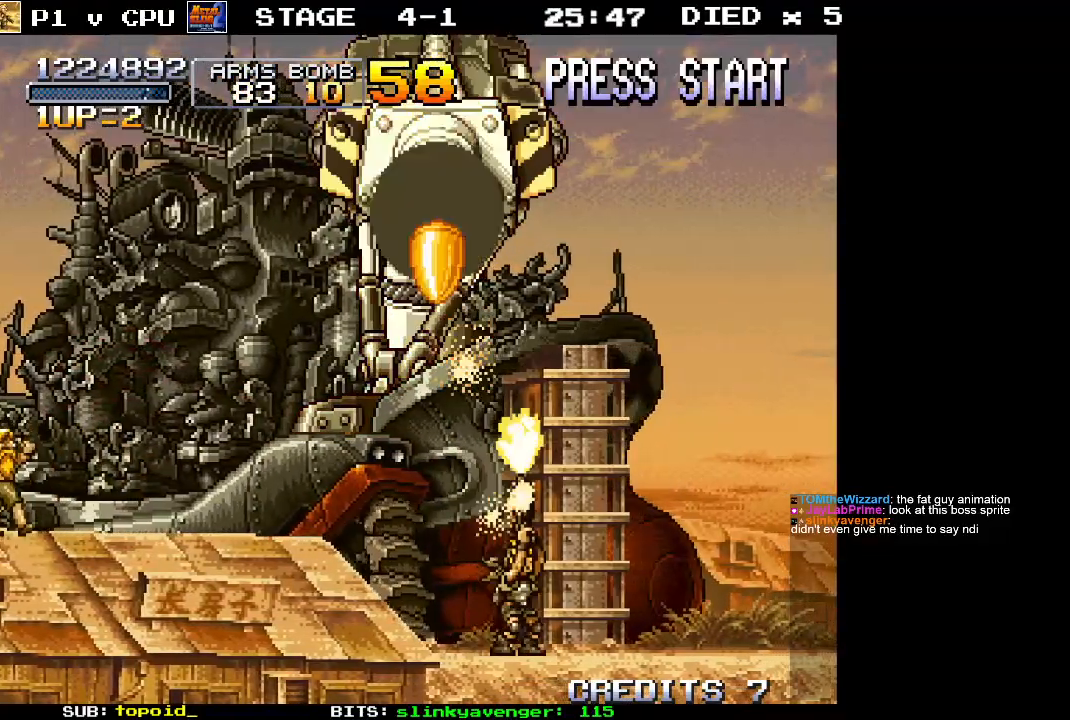
{"buttons": ["X"], "left_stick": "up", "events": [[50, "left_stick", "up-right"], [67, "X", "down"], [200, "X", "up"], [217, "left_stick", "up"], [283, "X", "down"], [400, "X", "up"], [500, "X", "down"]]}
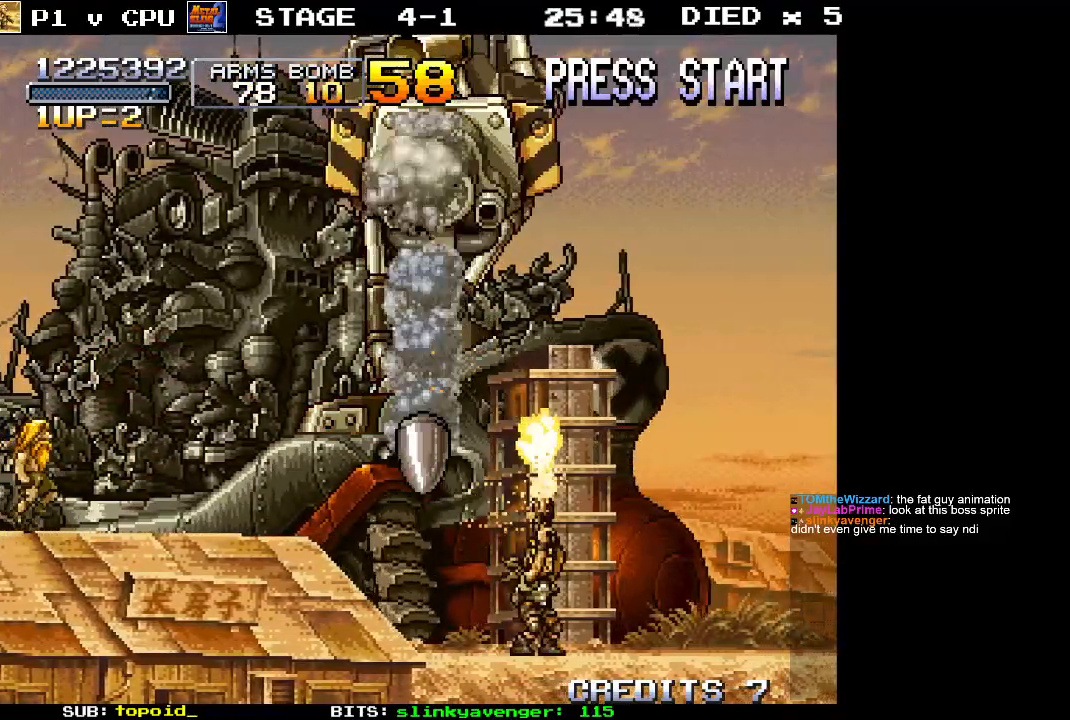
{"buttons": [], "left_stick": "up", "events": [[133, "X", "up"], [233, "left_stick", "up-left"], [250, "X", "down"], [333, "X", "up"], [350, "left_stick", "up"]]}
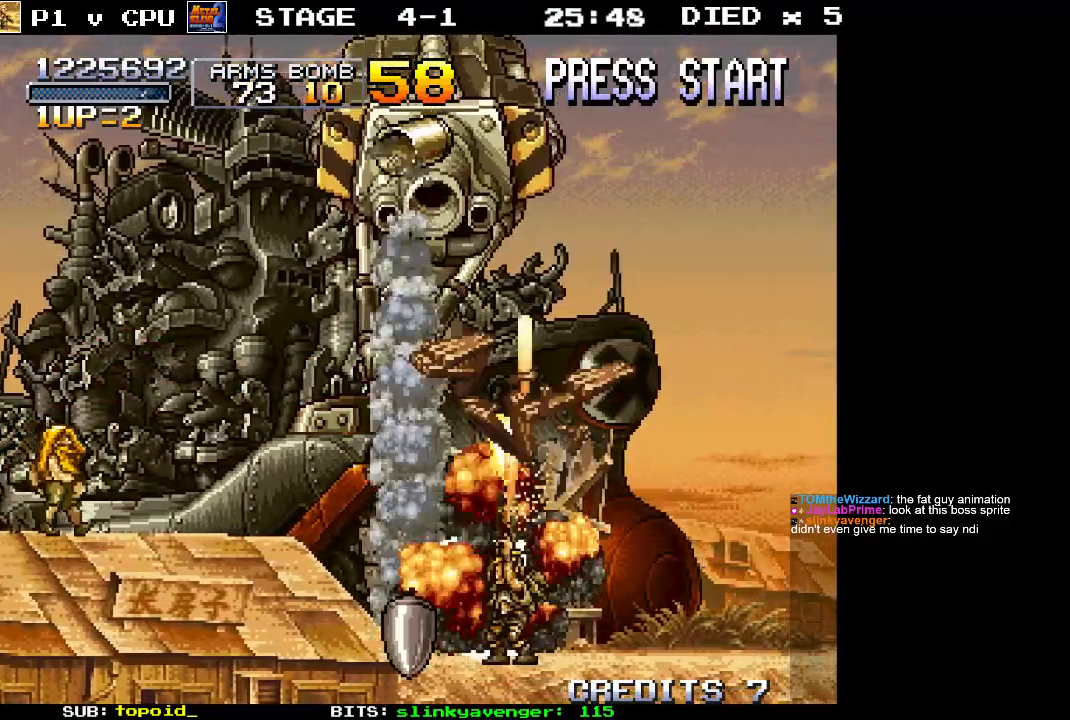
{"buttons": ["X"], "left_stick": "up", "events": [[17, "X", "down"], [133, "X", "up"], [233, "X", "down"], [350, "X", "up"], [450, "X", "down"]]}
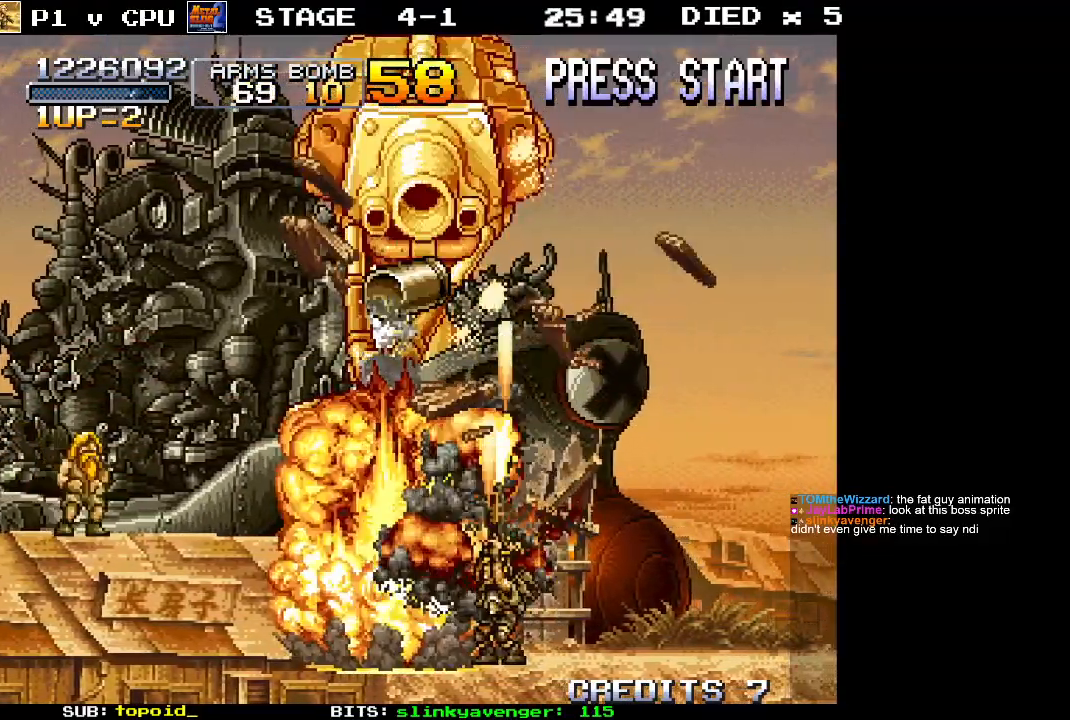
{"buttons": [], "left_stick": "up", "events": [[50, "X", "up"], [150, "X", "down"], [250, "X", "up"], [350, "X", "down"], [467, "X", "up"]]}
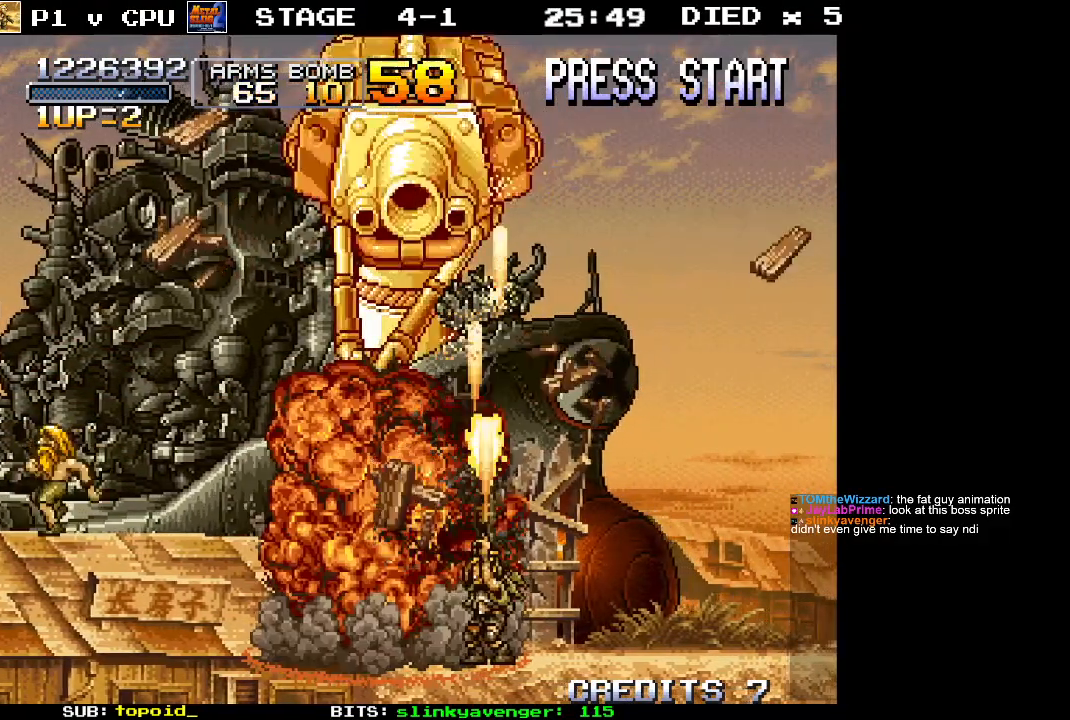
{"buttons": ["X"], "left_stick": "up", "events": [[50, "X", "down"], [150, "X", "up"], [250, "X", "down"], [350, "X", "up"], [433, "X", "down"]]}
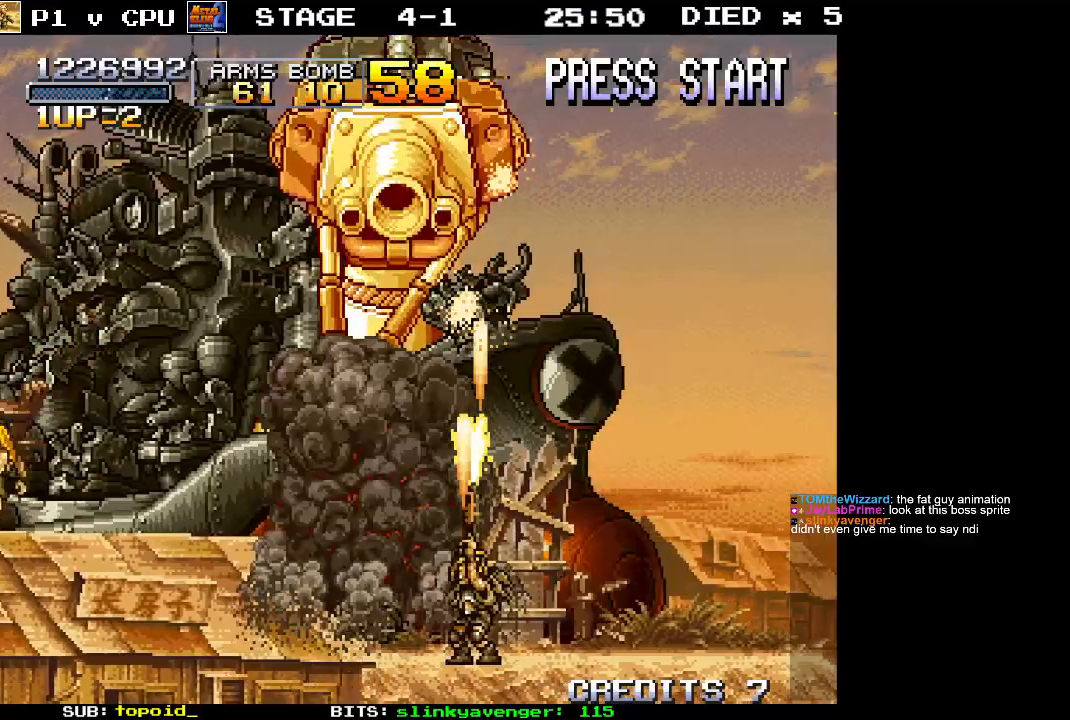
{"buttons": [], "left_stick": "up", "events": [[33, "X", "up"], [117, "X", "down"], [233, "X", "up"], [317, "X", "down"], [417, "X", "up"]]}
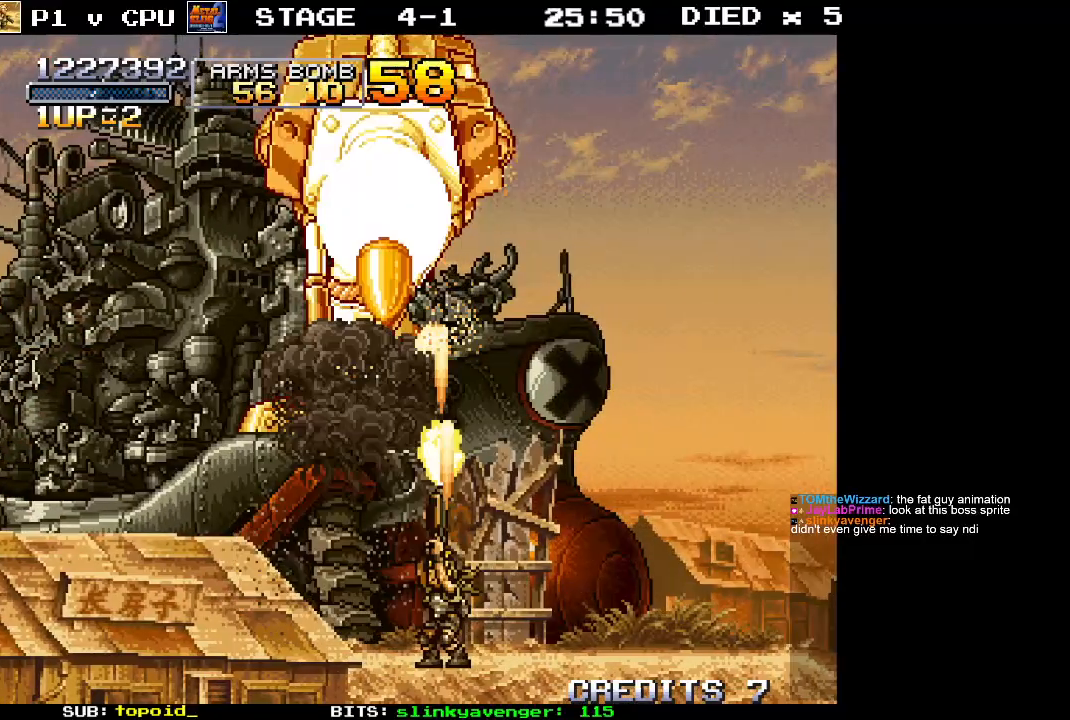
{"buttons": ["X"], "left_stick": "up", "events": [[17, "X", "down"], [117, "X", "up"], [200, "X", "down"], [317, "X", "up"], [317, "left_stick", "up-right"], [400, "X", "down"], [467, "left_stick", "up"]]}
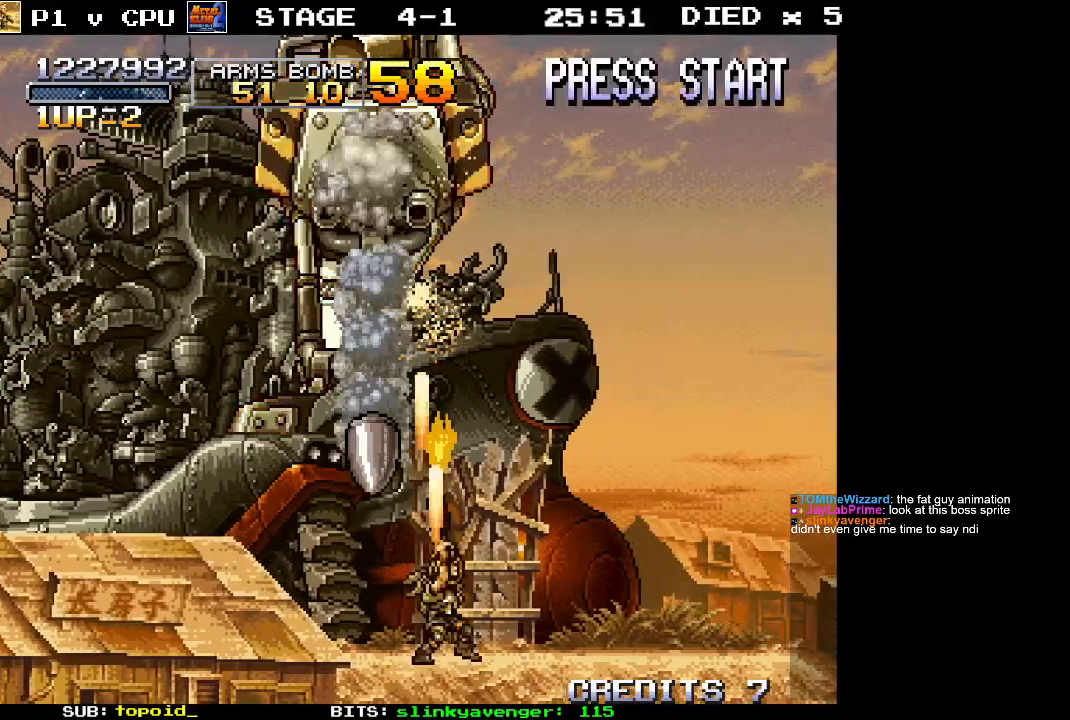
{"buttons": ["X"], "left_stick": "up", "events": [[17, "X", "up"], [100, "X", "down"], [217, "X", "up"], [300, "X", "down"], [433, "X", "up"], [500, "X", "down"]]}
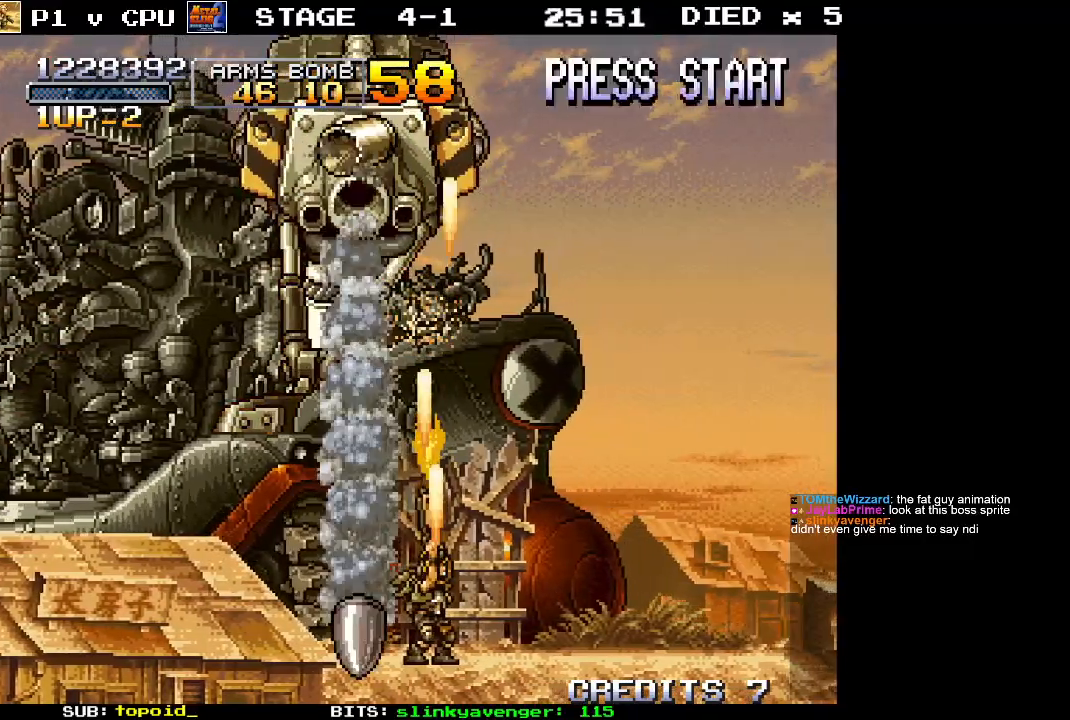
{"buttons": [], "left_stick": "up", "events": [[100, "X", "up"], [200, "X", "down"], [300, "X", "up"], [400, "X", "down"], [500, "X", "up"]]}
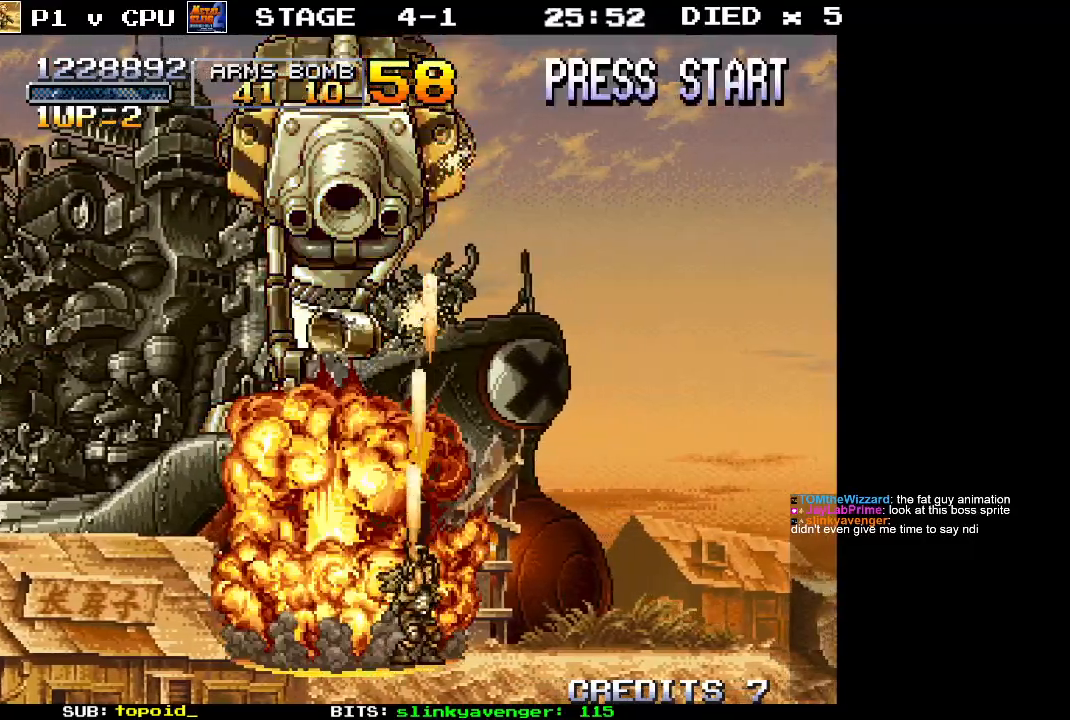
{"buttons": [], "left_stick": "up-right", "events": [[100, "X", "down"], [133, "left_stick", "up-right"], [233, "X", "up"], [350, "X", "down"], [450, "X", "up"]]}
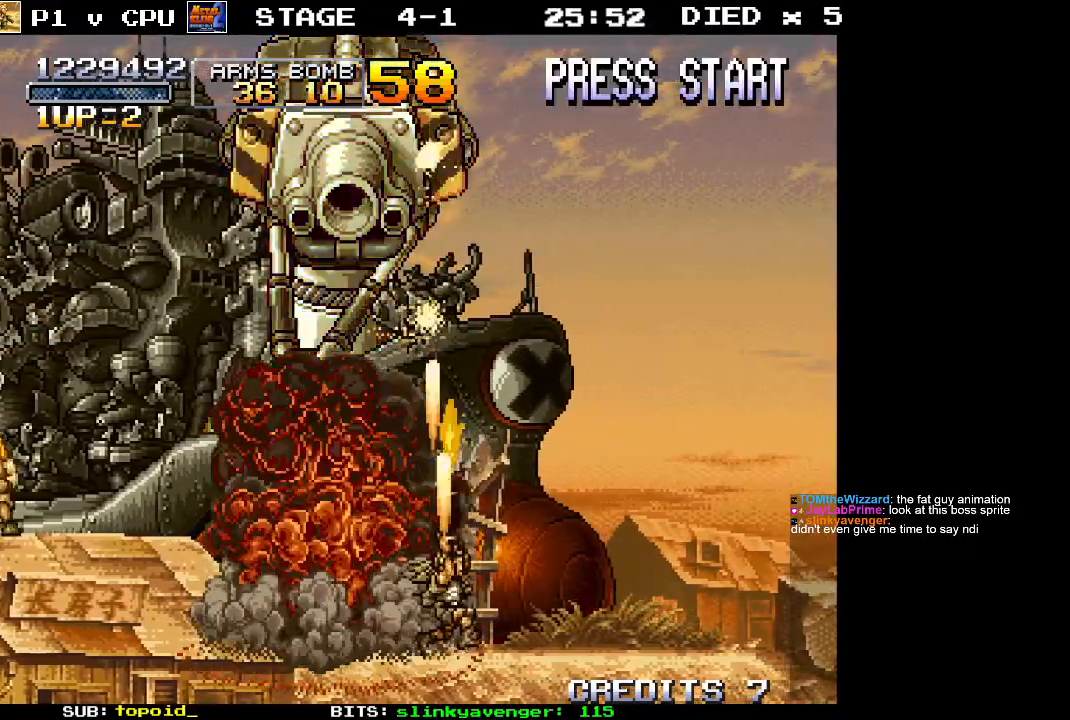
{"buttons": ["X"], "left_stick": "up", "events": [[33, "X", "down"], [33, "left_stick", "up-left"], [133, "left_stick", "up"], [150, "X", "up"], [233, "X", "down"], [350, "X", "up"], [433, "X", "down"]]}
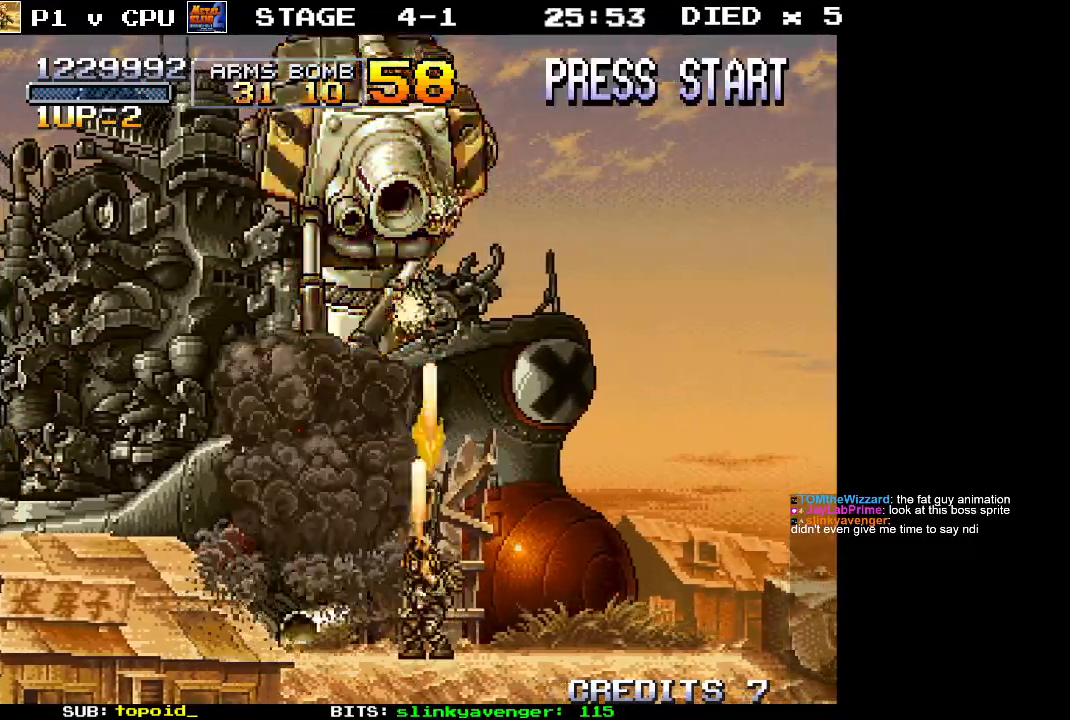
{"buttons": [], "left_stick": "up", "events": [[33, "X", "up"], [133, "X", "down"], [217, "left_stick", "up-right"], [233, "X", "up"], [333, "X", "down"], [400, "left_stick", "up"], [450, "X", "up"]]}
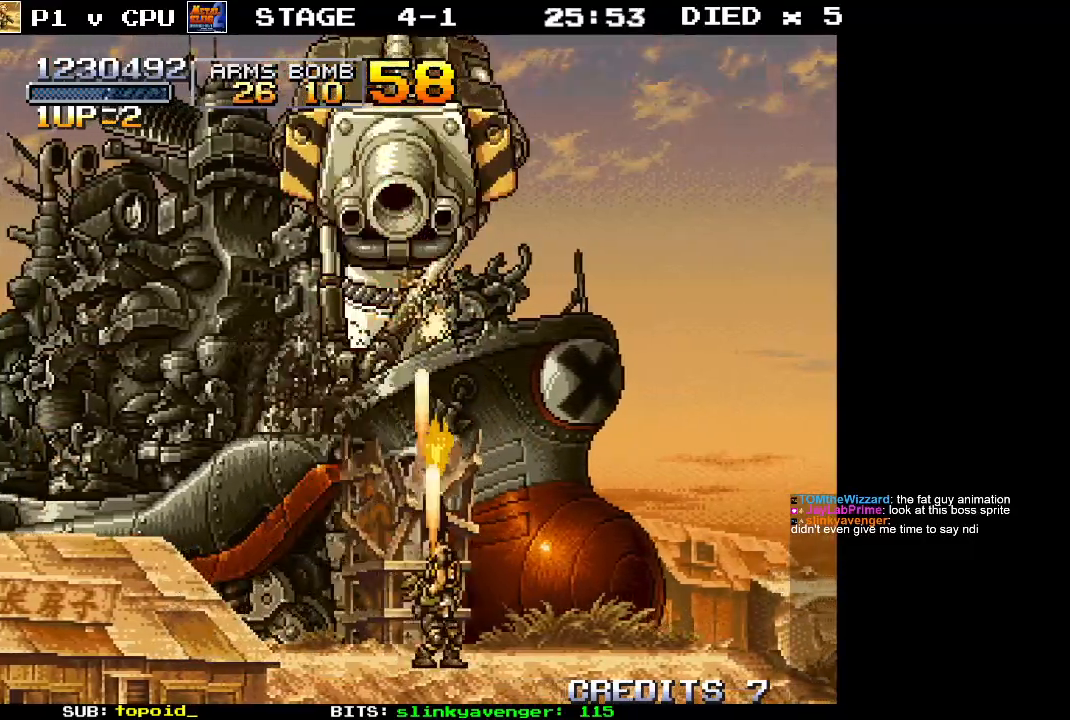
{"buttons": ["X"], "left_stick": "up-right", "events": [[17, "X", "down"], [133, "X", "up"], [217, "left_stick", "up-right"], [233, "X", "down"], [383, "X", "up"], [467, "X", "down"]]}
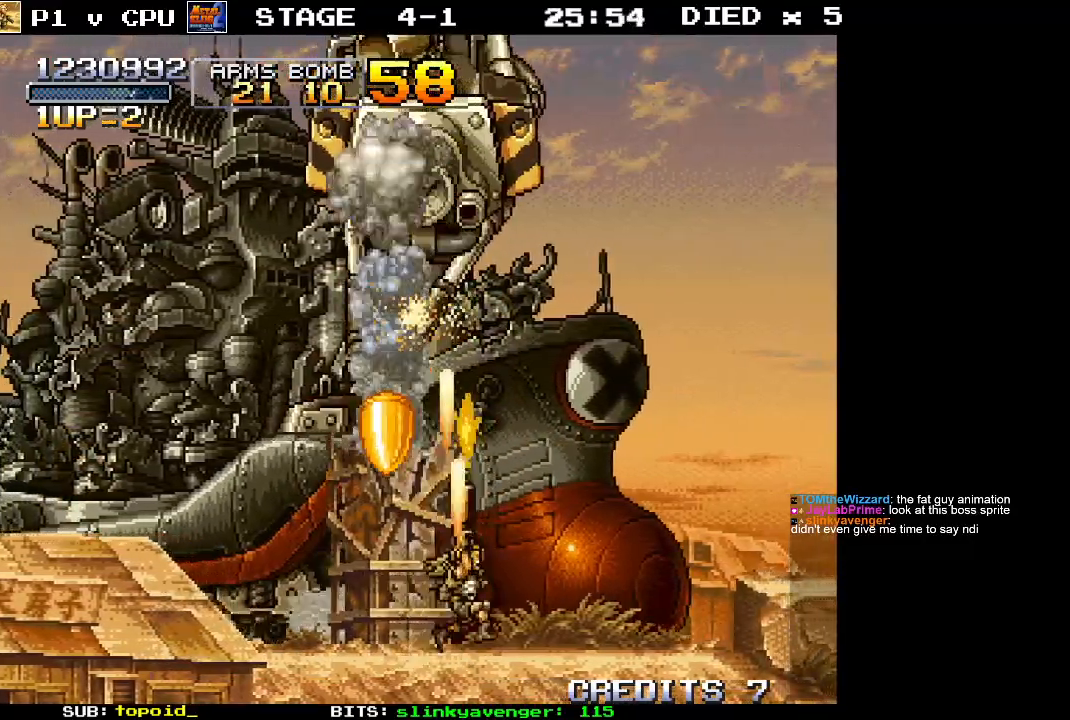
{"buttons": [], "left_stick": "up-right", "events": [[50, "X", "up"], [150, "X", "down"], [217, "left_stick", "up"], [267, "X", "up"], [350, "X", "down"], [400, "left_stick", "up-right"], [483, "X", "up"]]}
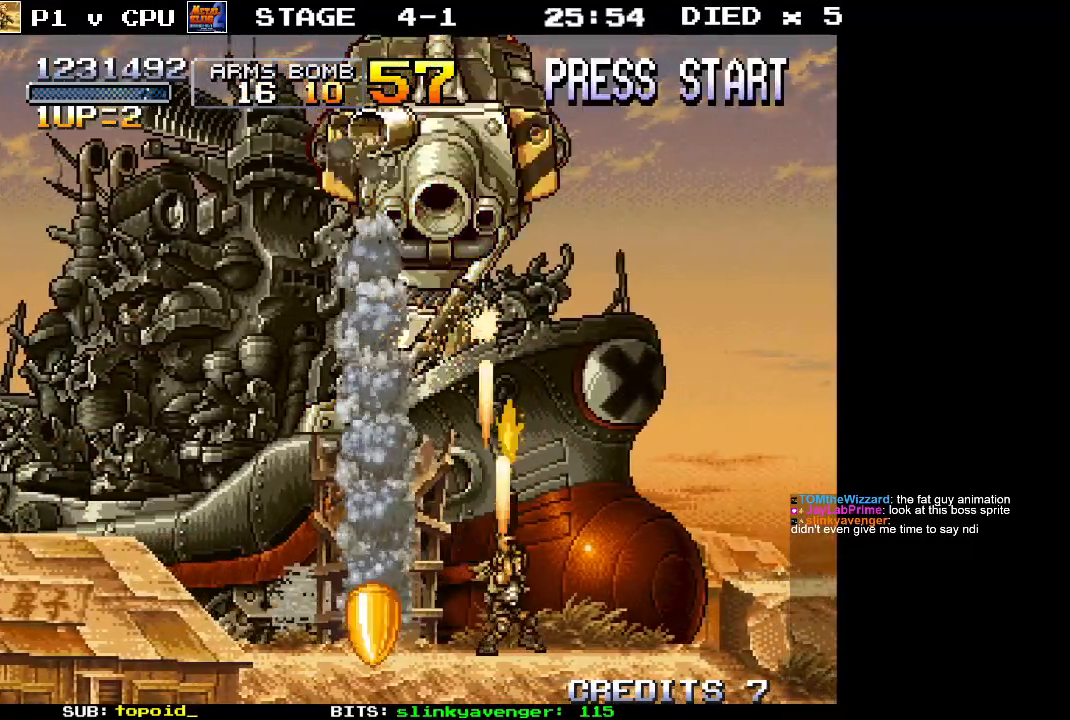
{"buttons": ["X"], "left_stick": "up", "events": [[50, "left_stick", "up"], [83, "X", "down"], [150, "X", "up"], [250, "X", "down"], [400, "X", "up"], [483, "X", "down"]]}
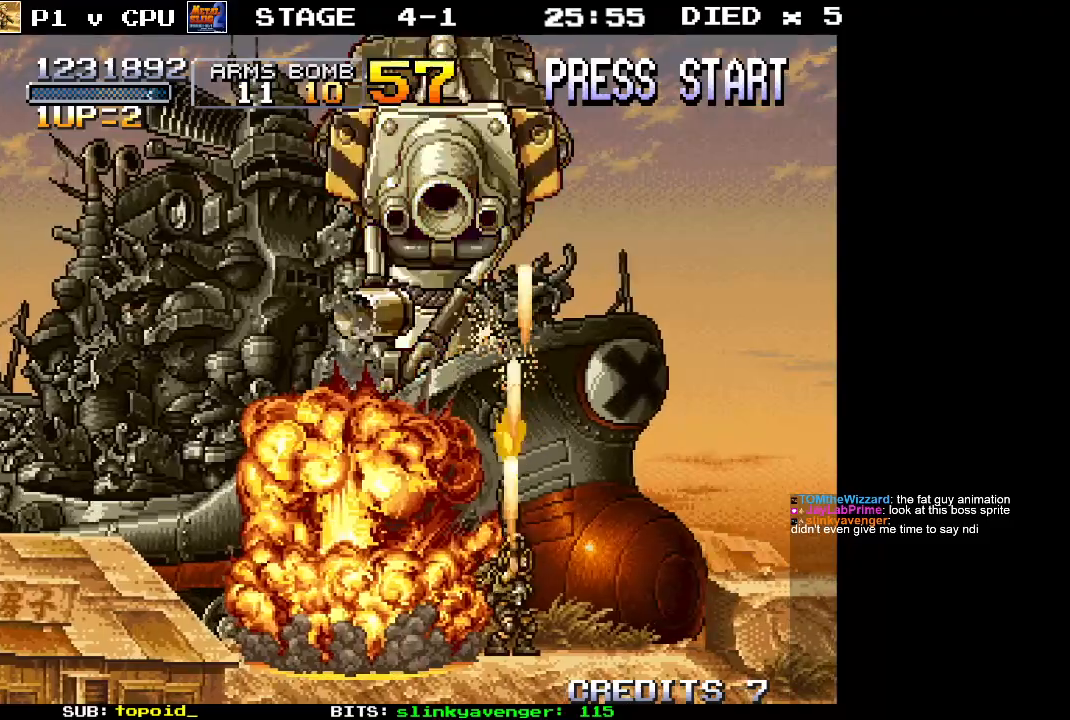
{"buttons": ["X"], "left_stick": "up", "events": [[117, "X", "up"], [217, "X", "down"], [333, "X", "up"], [433, "X", "down"]]}
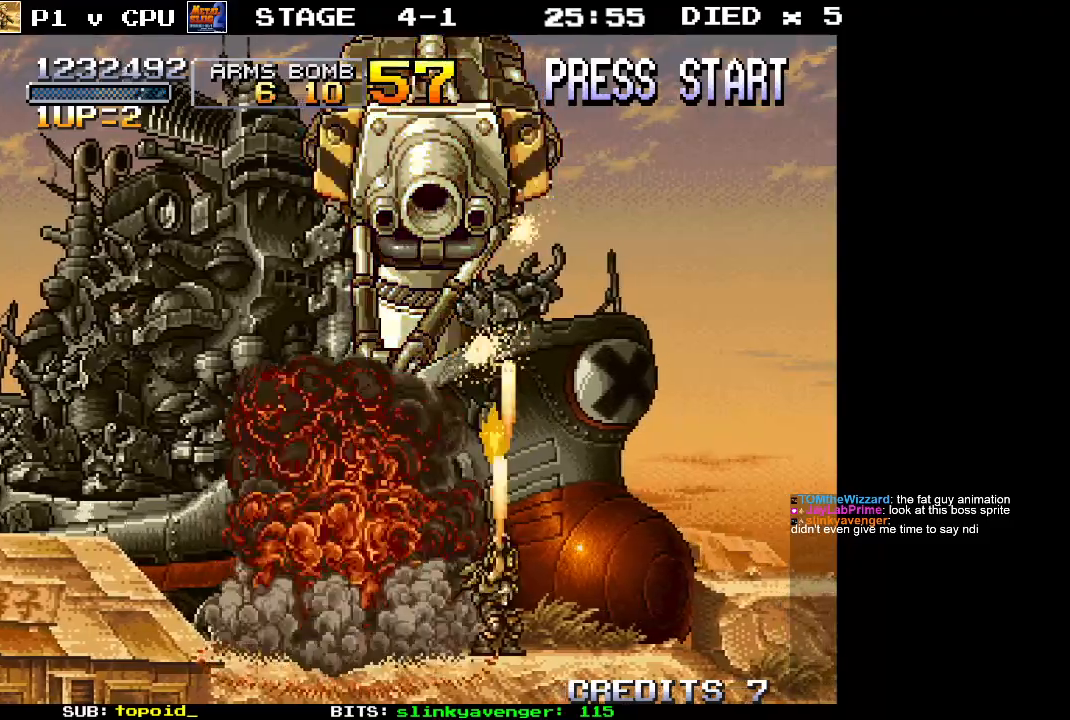
{"buttons": [], "left_stick": "up", "events": [[67, "X", "up"], [117, "X", "down"], [250, "X", "up"], [350, "X", "down"], [483, "X", "up"]]}
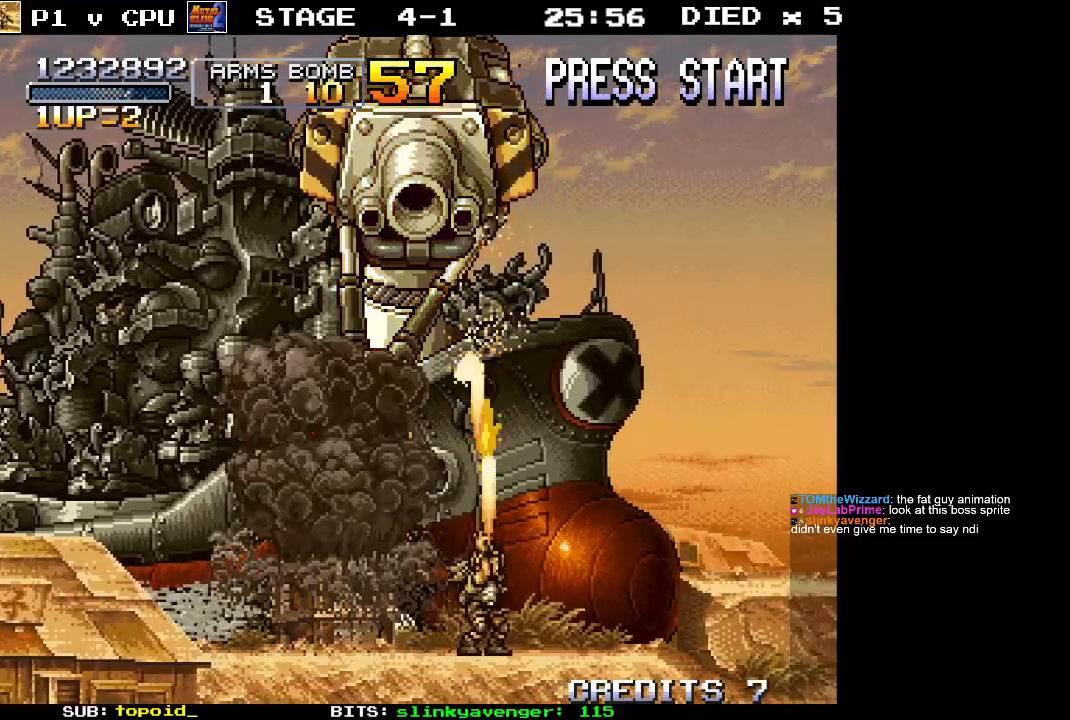
{"buttons": ["X"], "left_stick": "up", "events": [[50, "X", "down"], [167, "X", "up"], [167, "left_stick", "up-left"], [267, "X", "down"], [300, "left_stick", "up"], [383, "X", "up"], [483, "X", "down"]]}
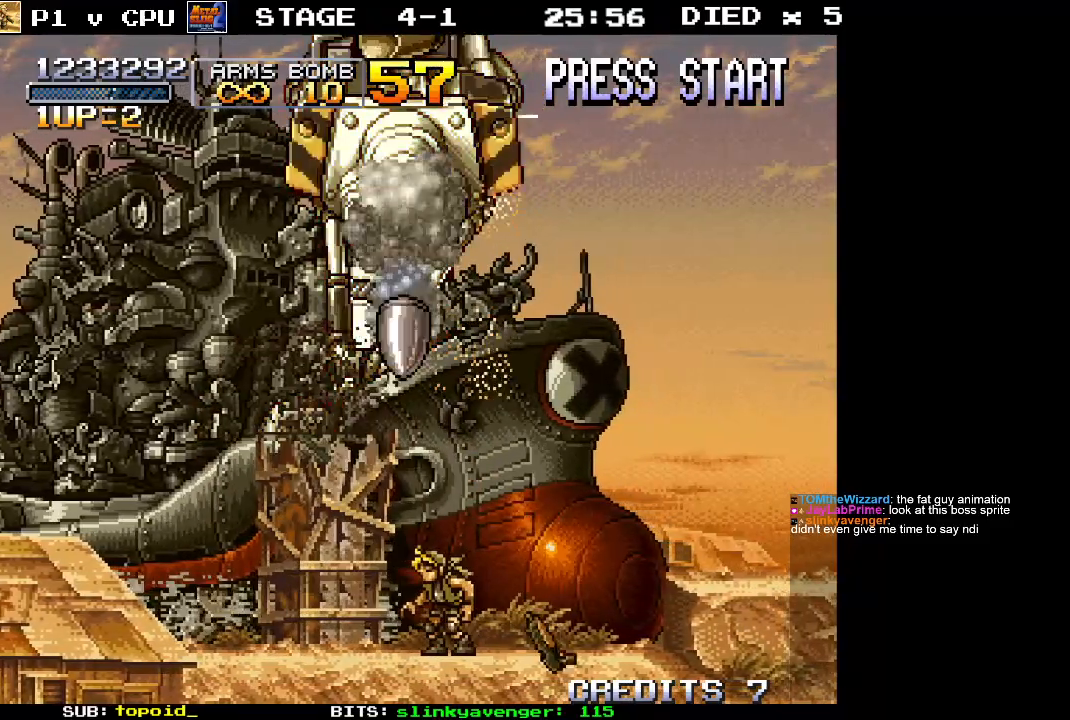
{"buttons": [], "left_stick": "up", "events": [[100, "X", "up"], [183, "X", "down"], [183, "left_stick", "up-right"], [283, "X", "up"], [367, "X", "down"], [383, "left_stick", "up"], [450, "X", "up"]]}
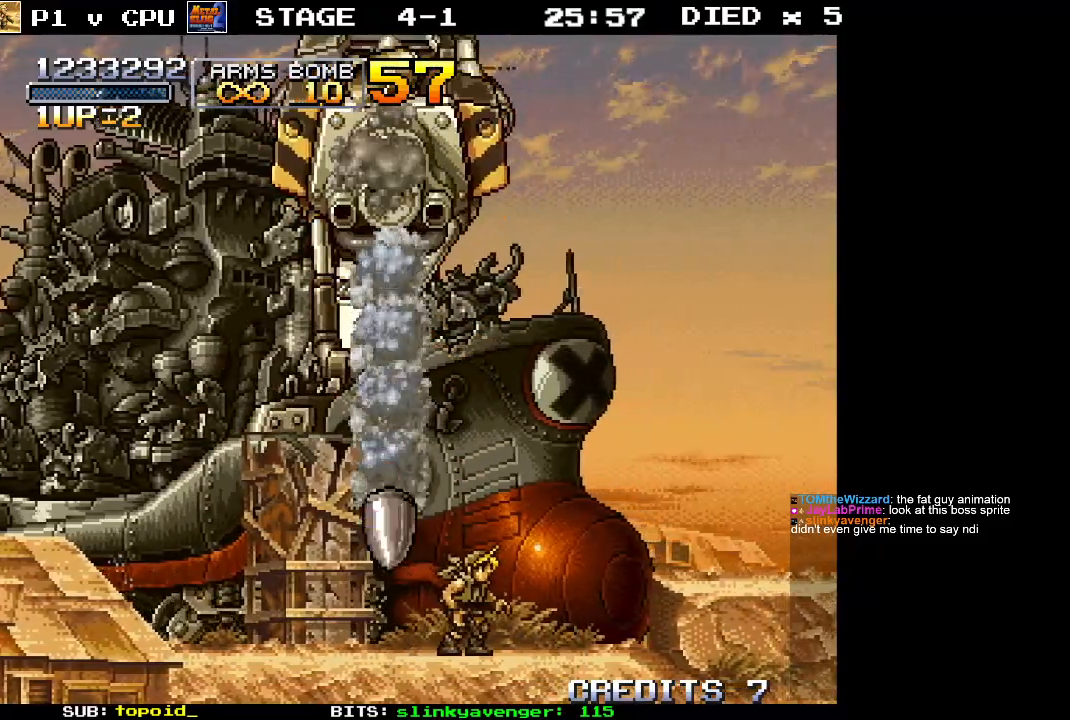
{"buttons": ["X"], "left_stick": "up", "events": [[17, "X", "down"], [100, "X", "up"], [183, "X", "down"], [200, "left_stick", "up-left"], [250, "X", "up"], [317, "left_stick", "up"], [333, "X", "down"], [383, "X", "up"], [467, "X", "down"]]}
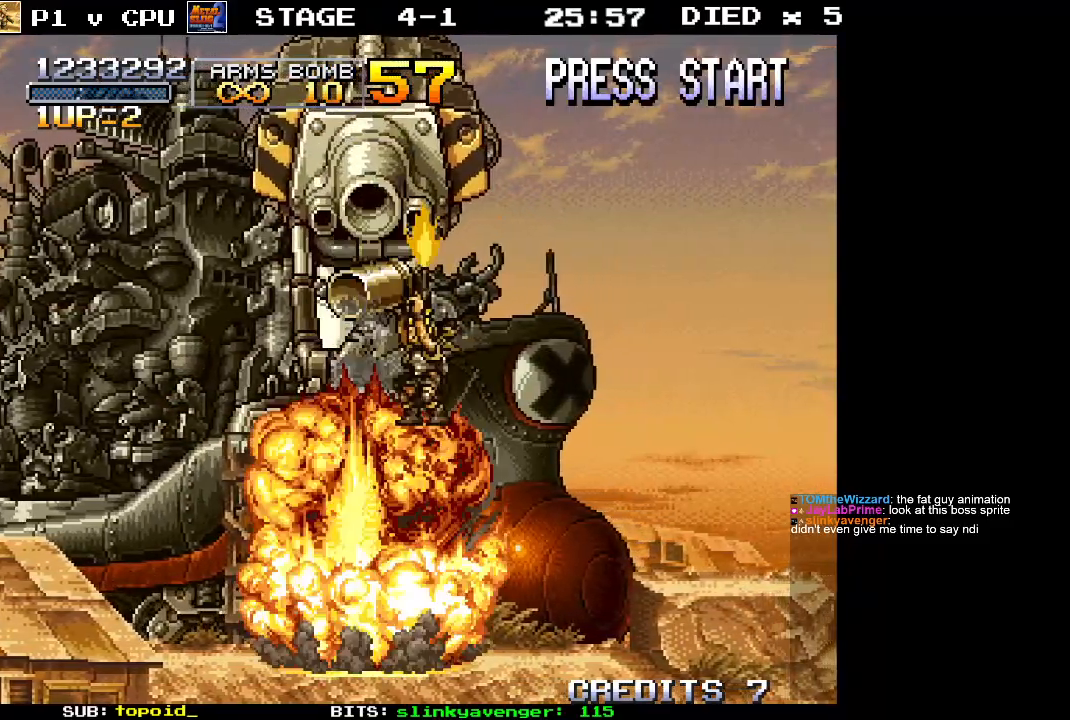
{"buttons": ["X"], "left_stick": "up", "events": [[33, "X", "up"], [100, "X", "down"], [167, "left_stick", "up-right"], [183, "X", "up"], [267, "X", "down"], [367, "X", "up"], [433, "X", "down"], [500, "left_stick", "up"]]}